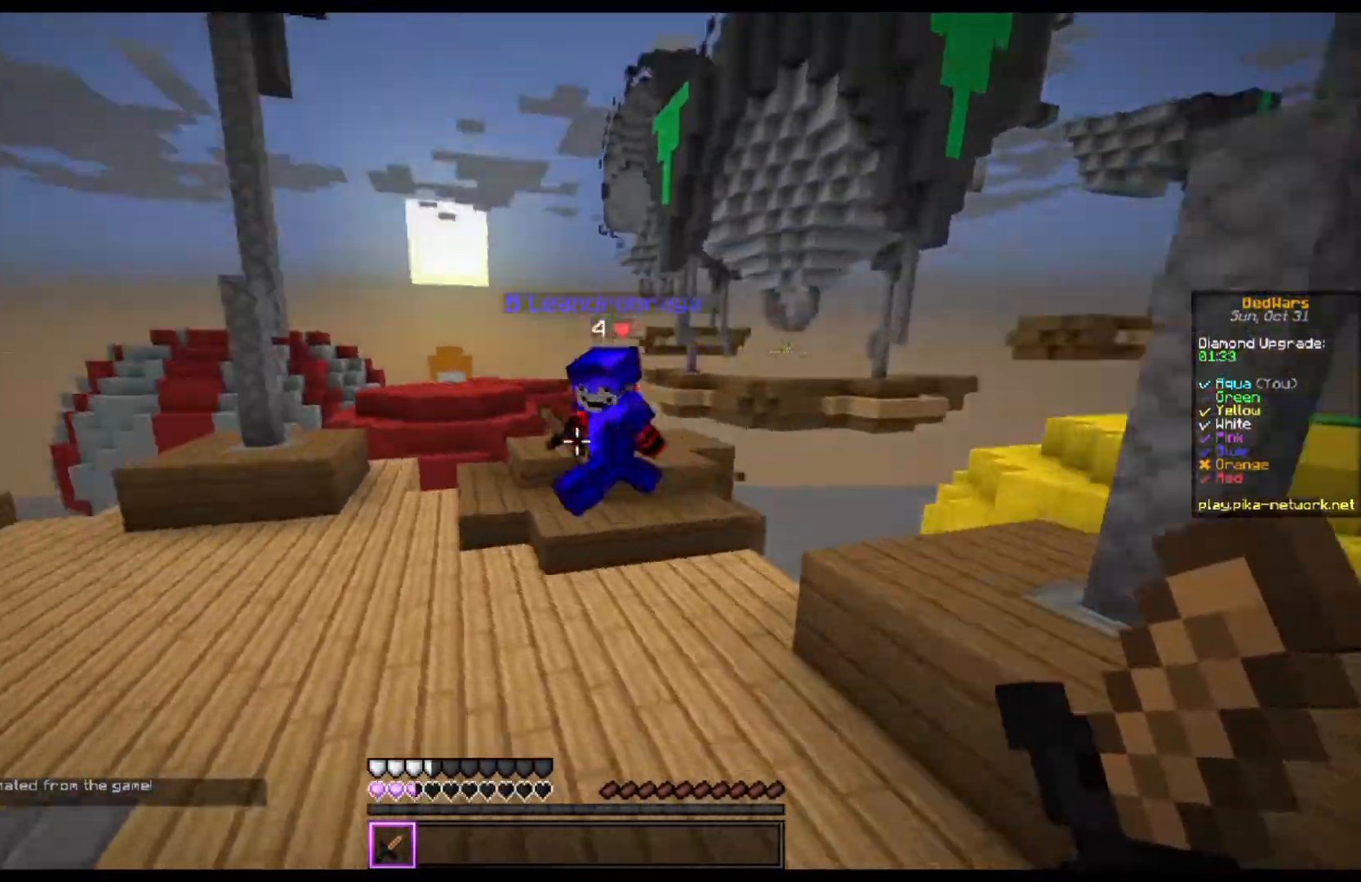
Gameplay with keyboard and mouse; each line is a JSON object with the keys and mouse buttons held at the frame after it. "events" lists presses ("down") and releases ("up") of "a", "d", "s", "space", "w", "mouse_left" and "mouse_right" between this image and that frame as [ms after this image, input, new state], when the widget could be followed in between. "mouse_left", "mouse_right" = the "left", "right" buttons of the "mouse" list. No other keys are recorded. Fast repeated clicks can show as one long hold. Mouse movement is not recorded.
{"keys": ["w"], "mouse": ["left"], "events": [[167, "space", "down"], [300, "space", "up"], [333, "mouse_left", "down"]]}
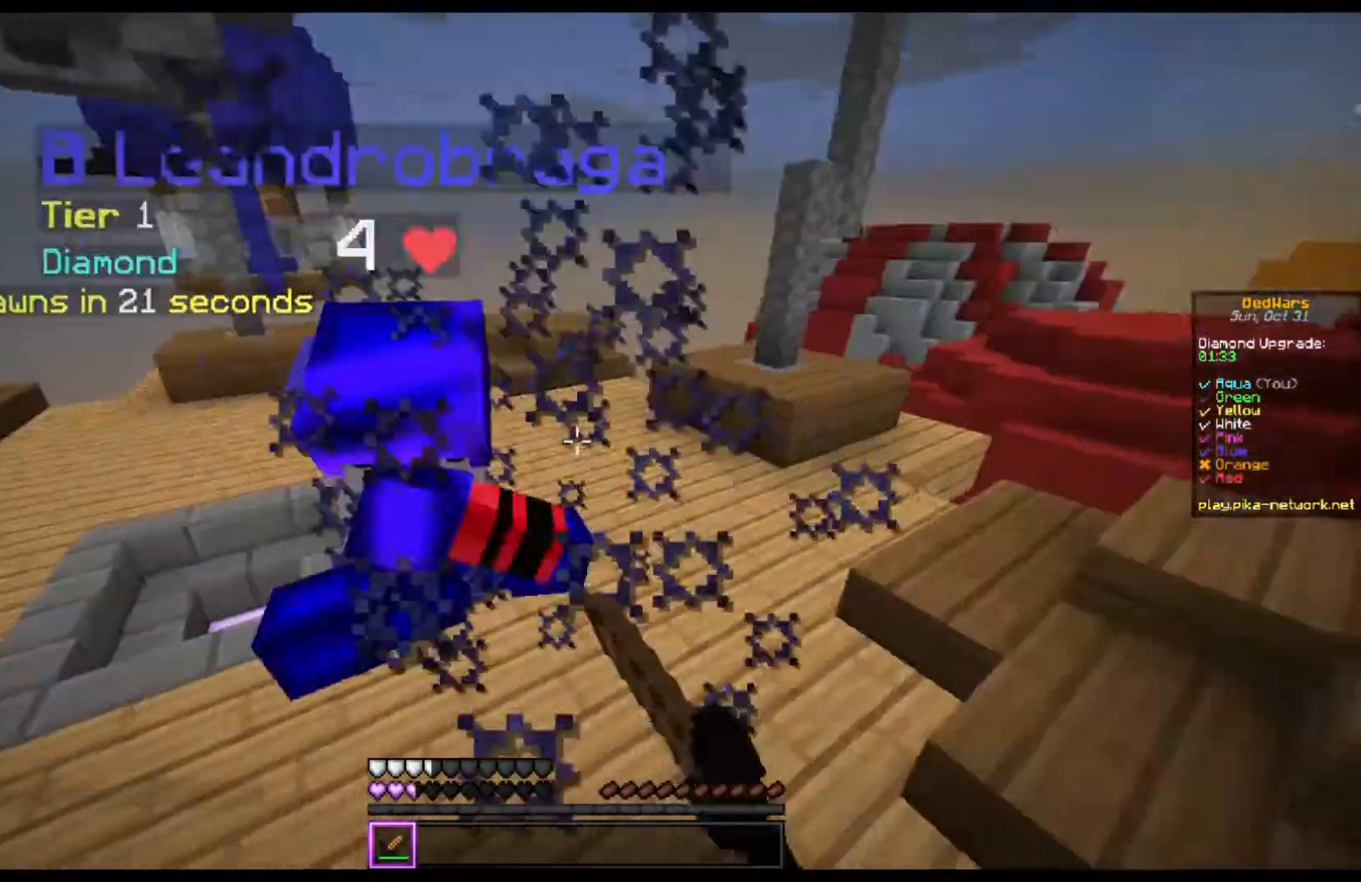
{"keys": ["w"], "mouse": ["left"], "events": []}
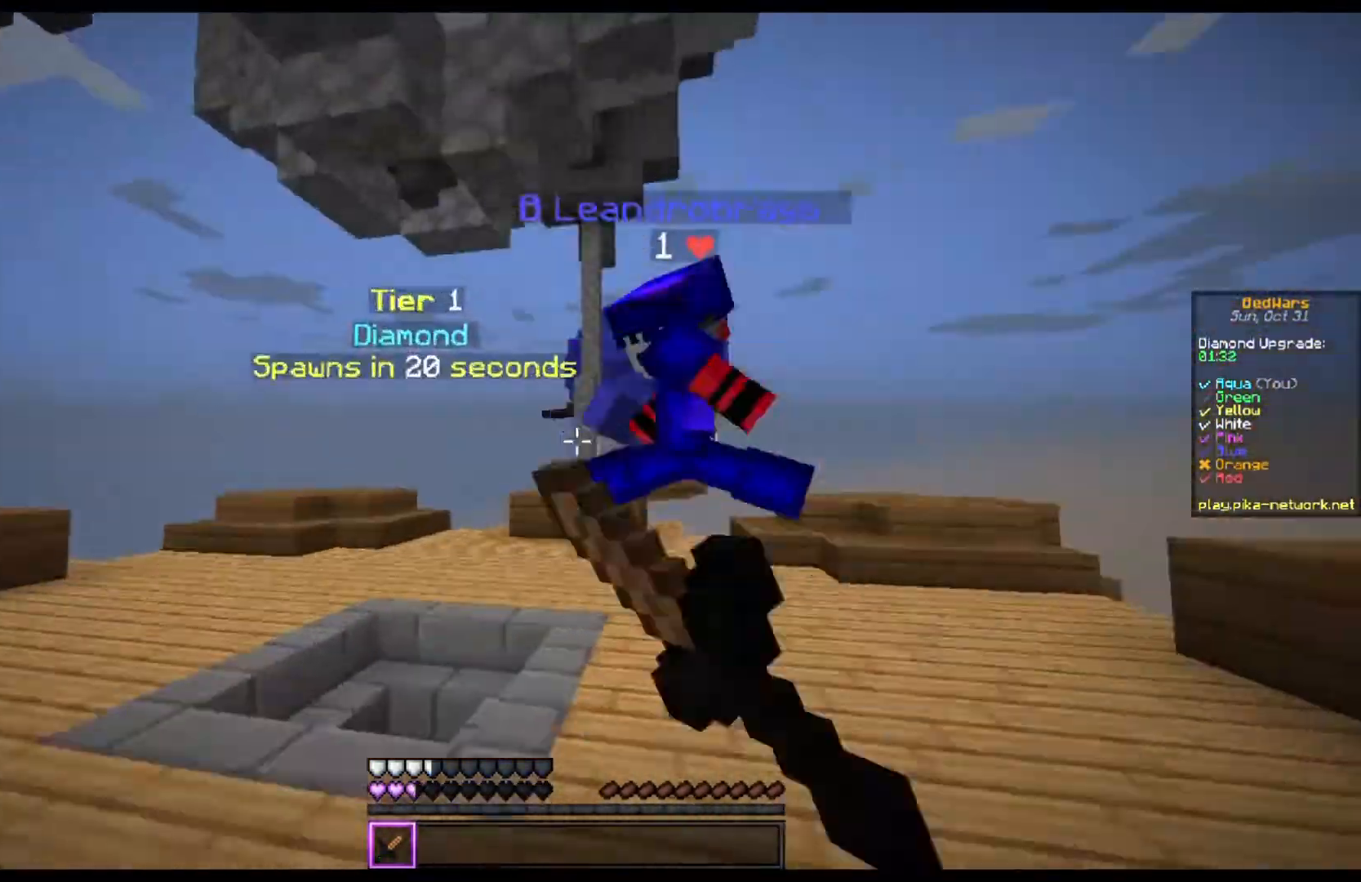
{"keys": ["w"], "mouse": ["left"], "events": []}
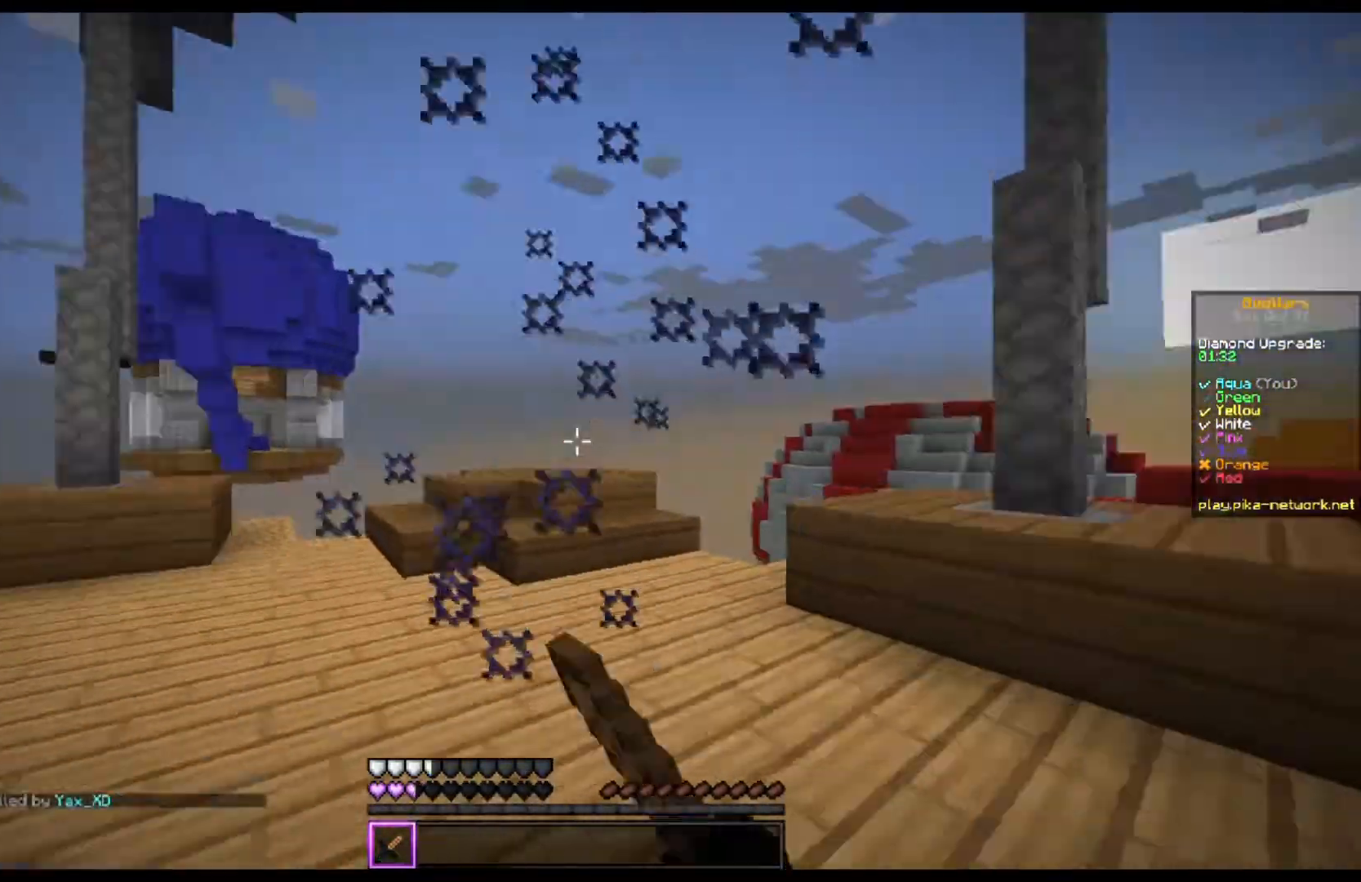
{"keys": ["space", "w"], "mouse": [], "events": [[300, "mouse_left", "up"], [500, "space", "down"]]}
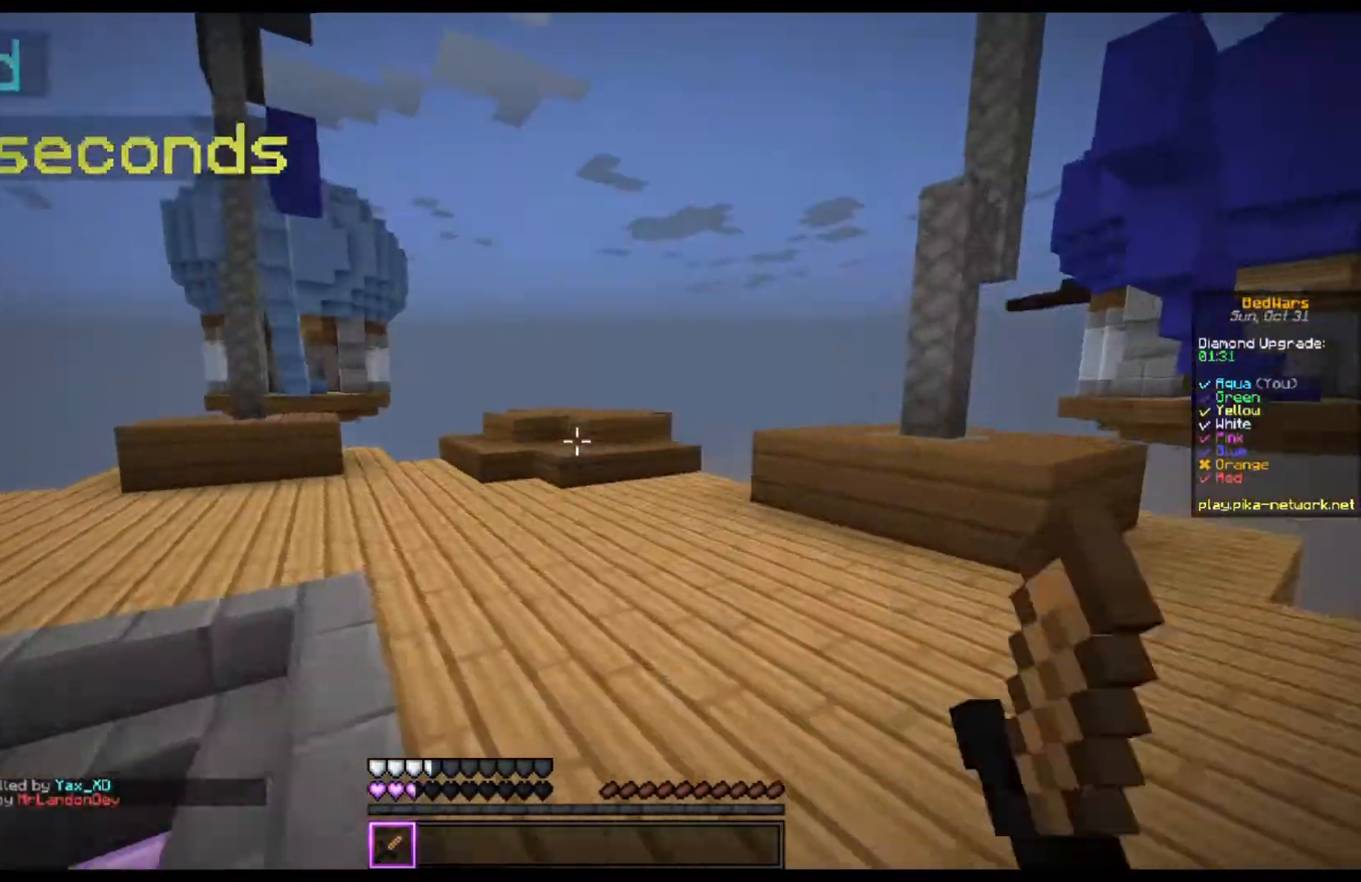
{"keys": ["w"], "mouse": [], "events": [[233, "space", "up"]]}
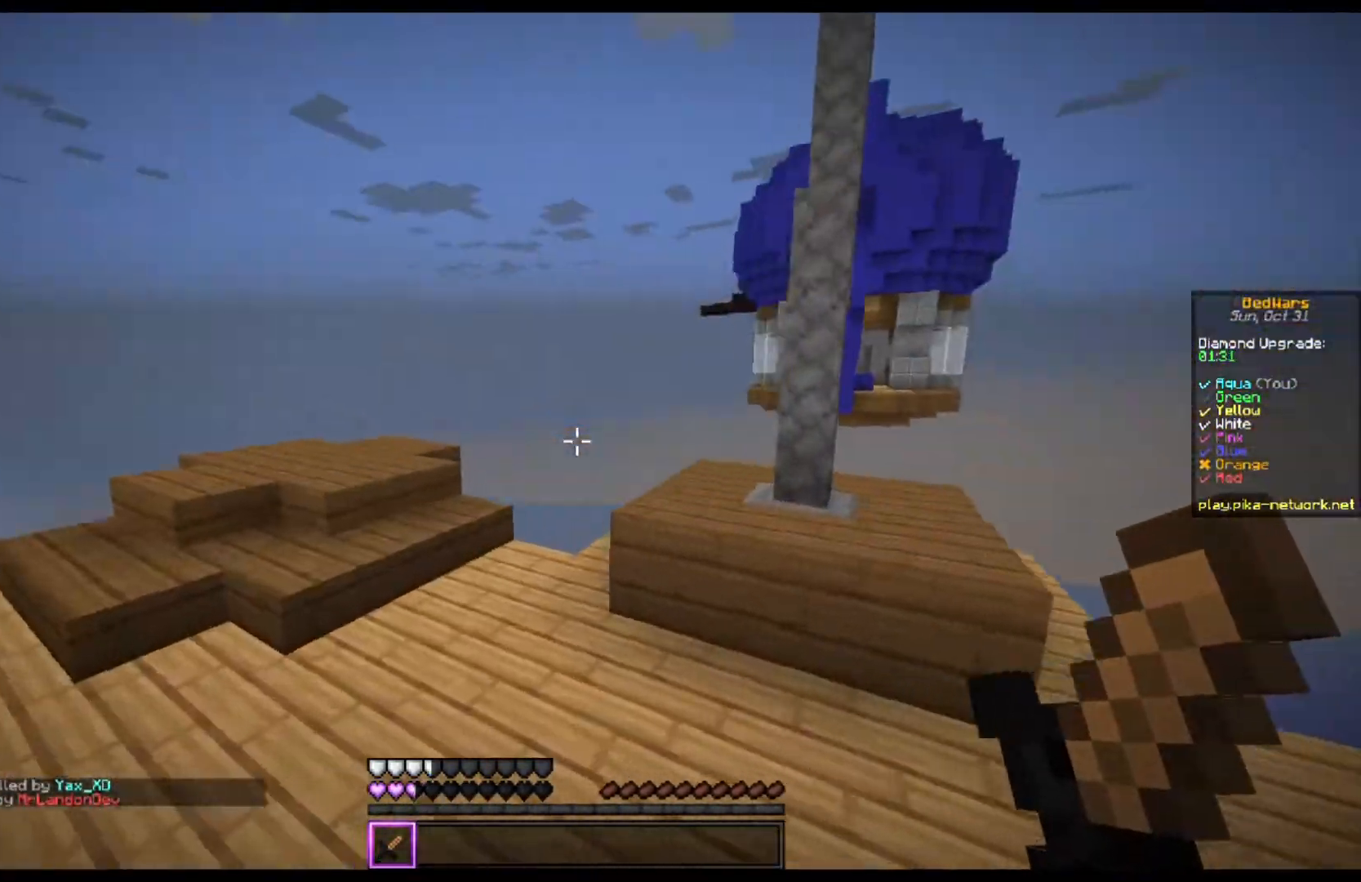
{"keys": ["space", "w"], "mouse": [], "events": [[333, "space", "down"]]}
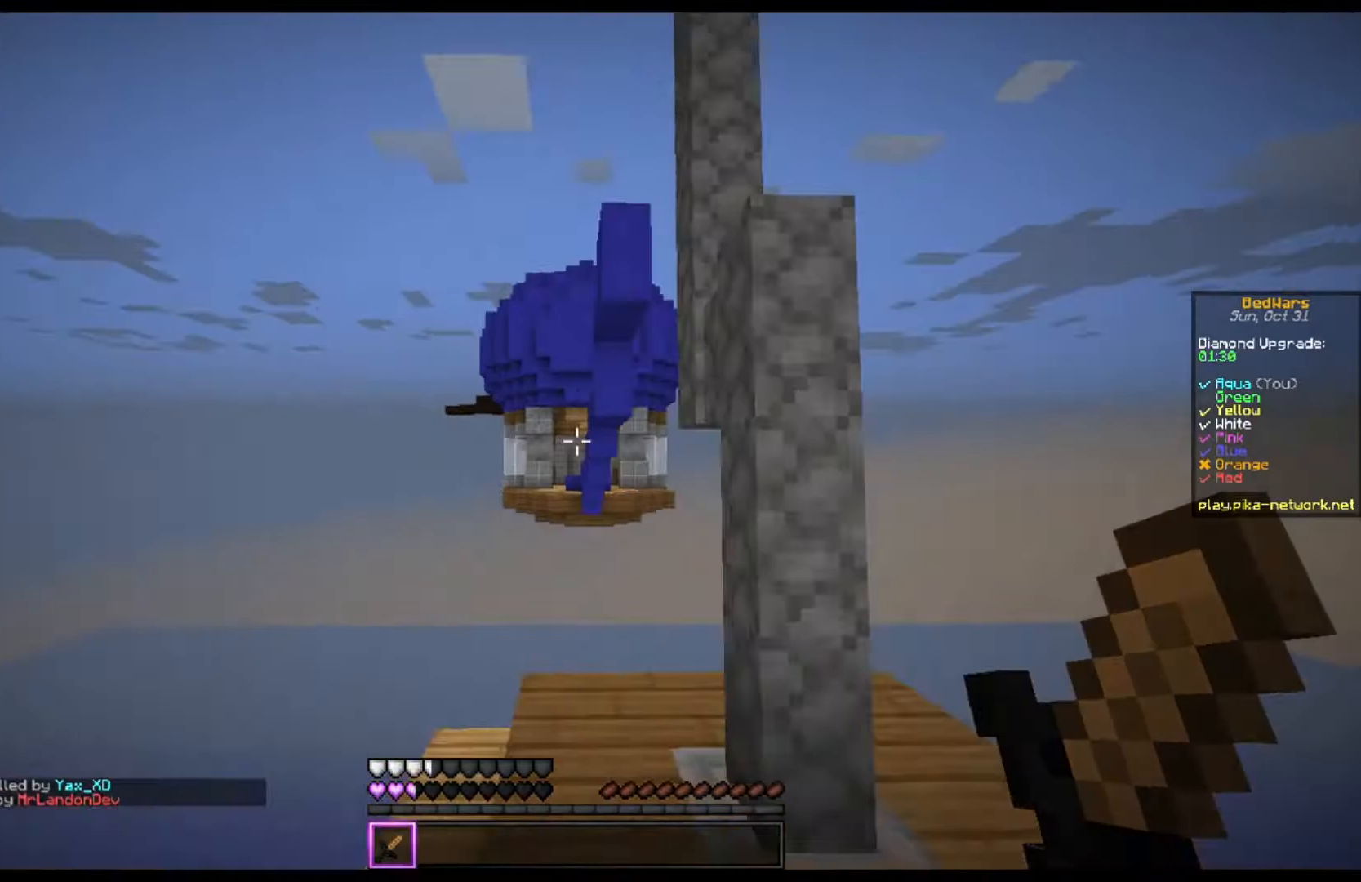
{"keys": ["w"], "mouse": [], "events": [[33, "space", "up"], [133, "w", "up"], [500, "w", "down"]]}
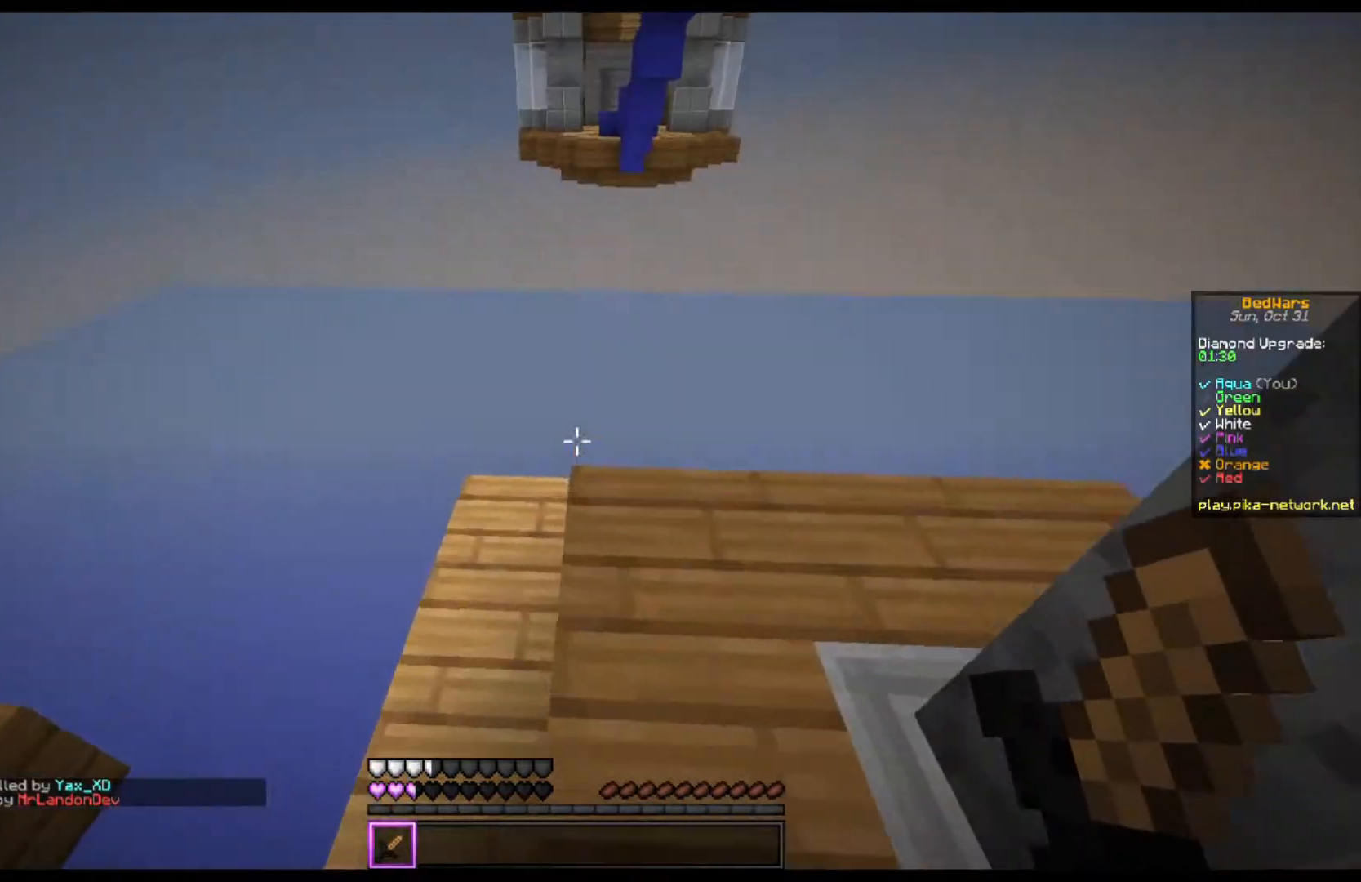
{"keys": ["d", "w"], "mouse": [], "events": [[200, "space", "down"], [433, "d", "down"], [433, "space", "up"]]}
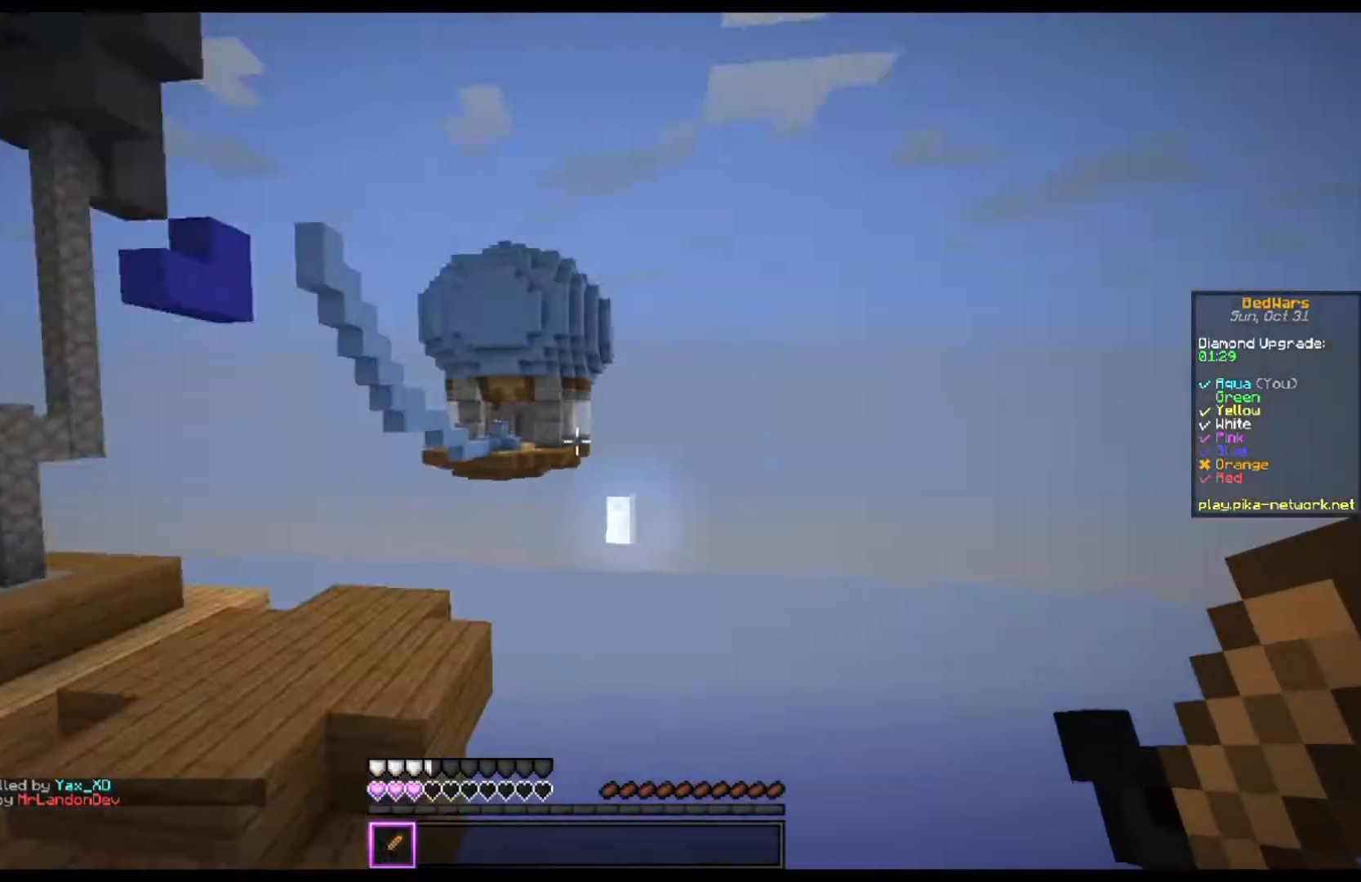
{"keys": [], "mouse": [], "events": [[33, "w", "up"], [133, "d", "up"]]}
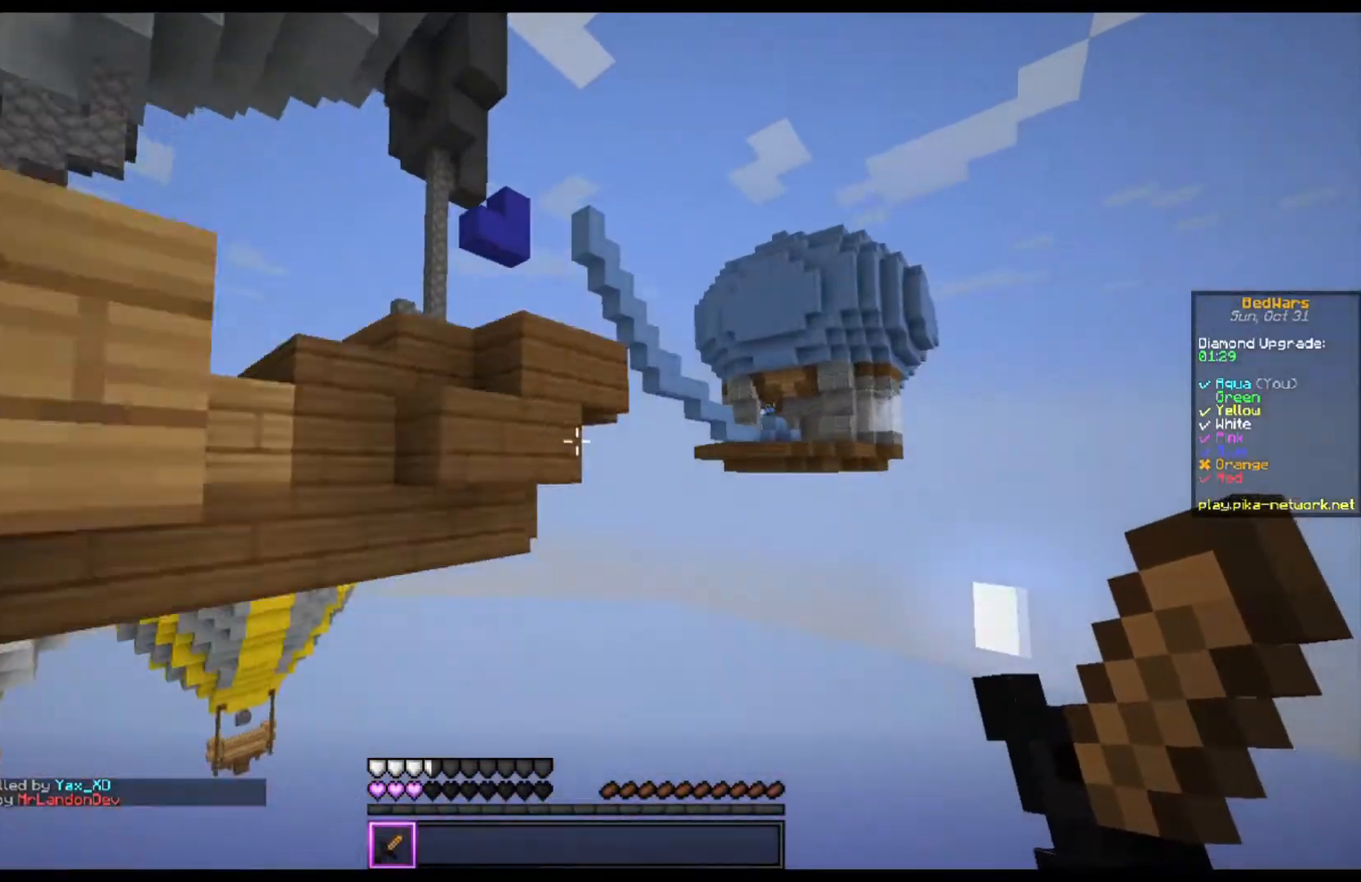
{"keys": [], "mouse": [], "events": []}
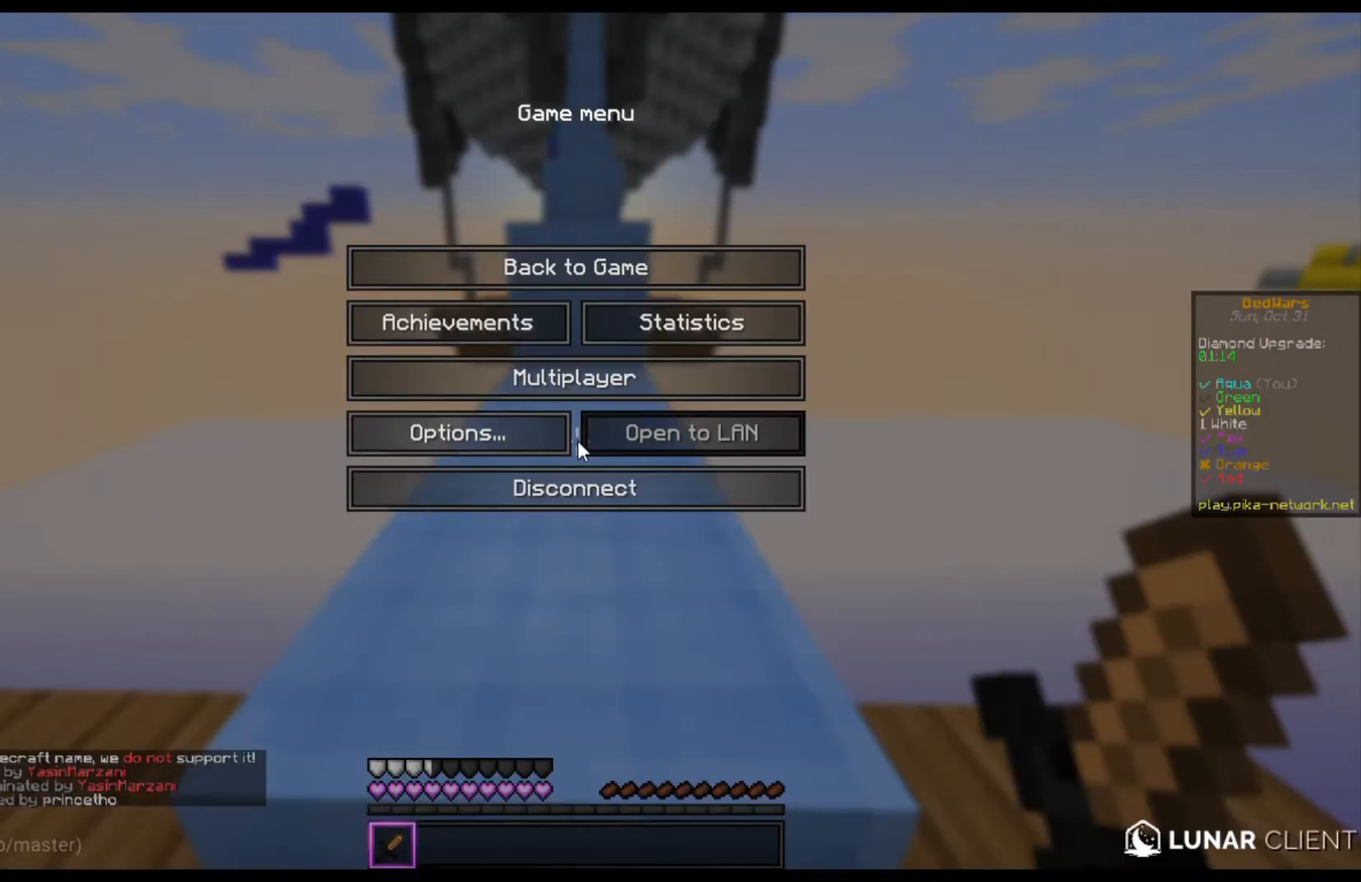
{"keys": [], "mouse": [], "events": []}
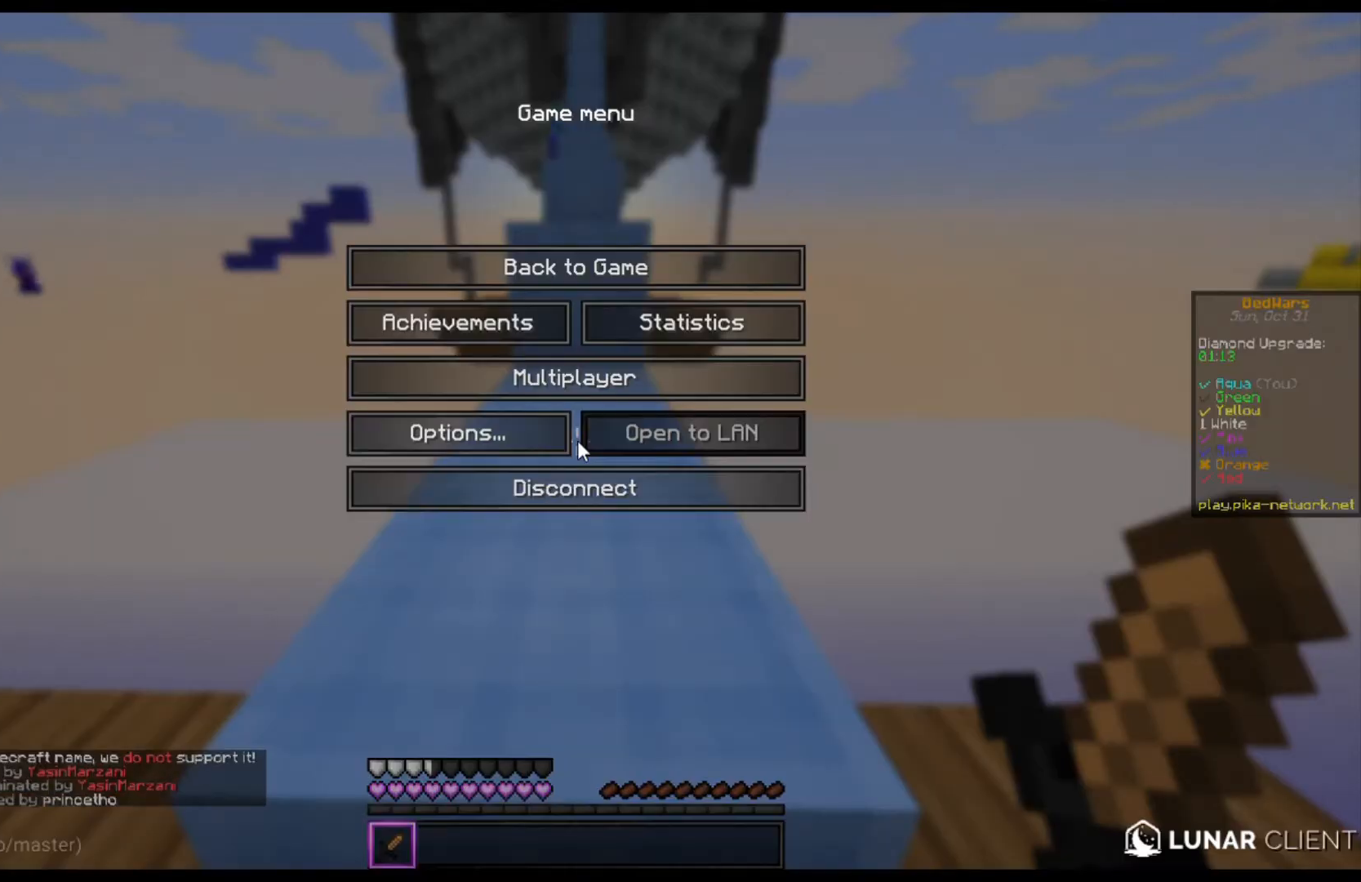
{"keys": [], "mouse": [], "events": []}
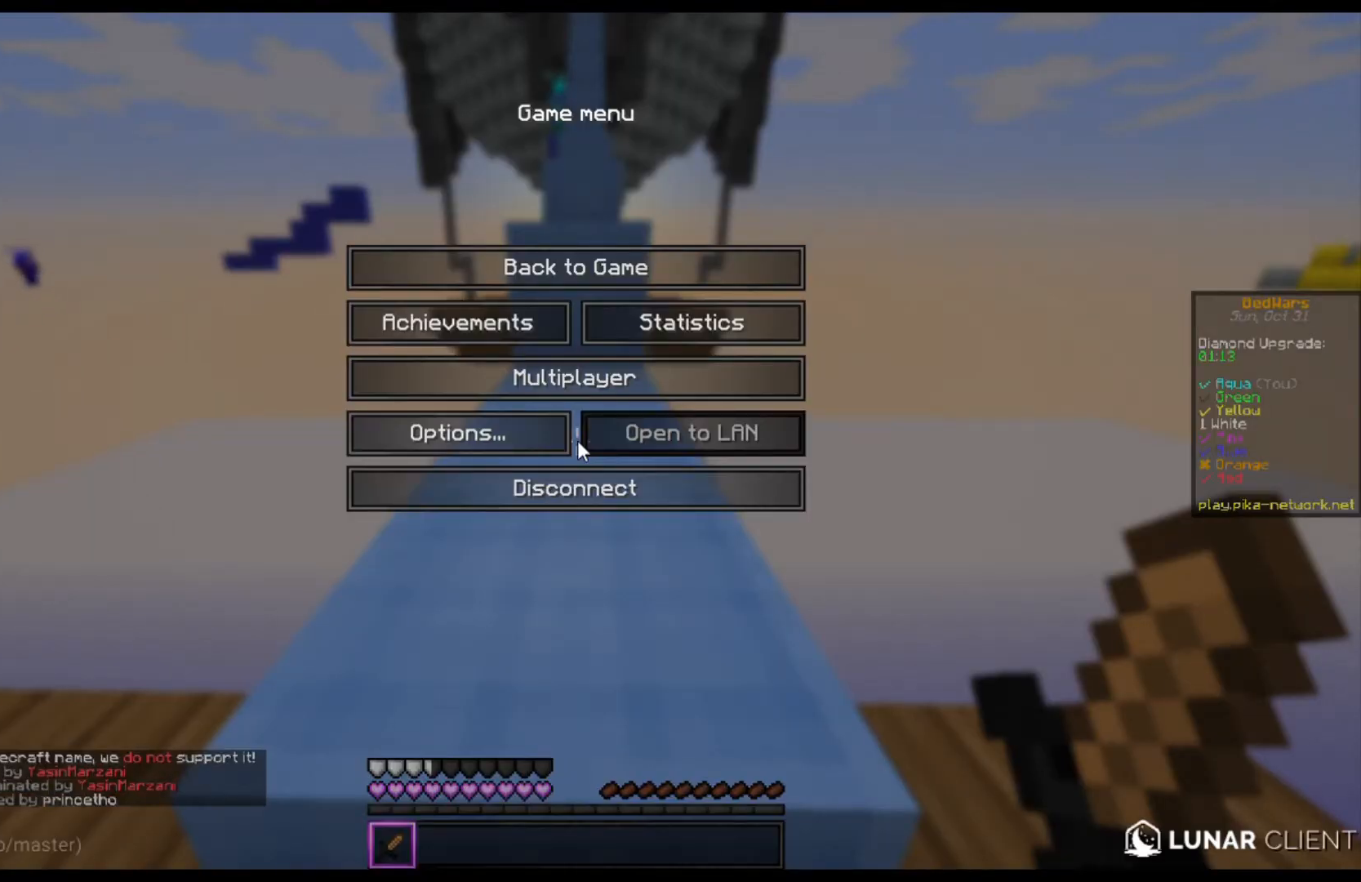
{"keys": [], "mouse": [], "events": []}
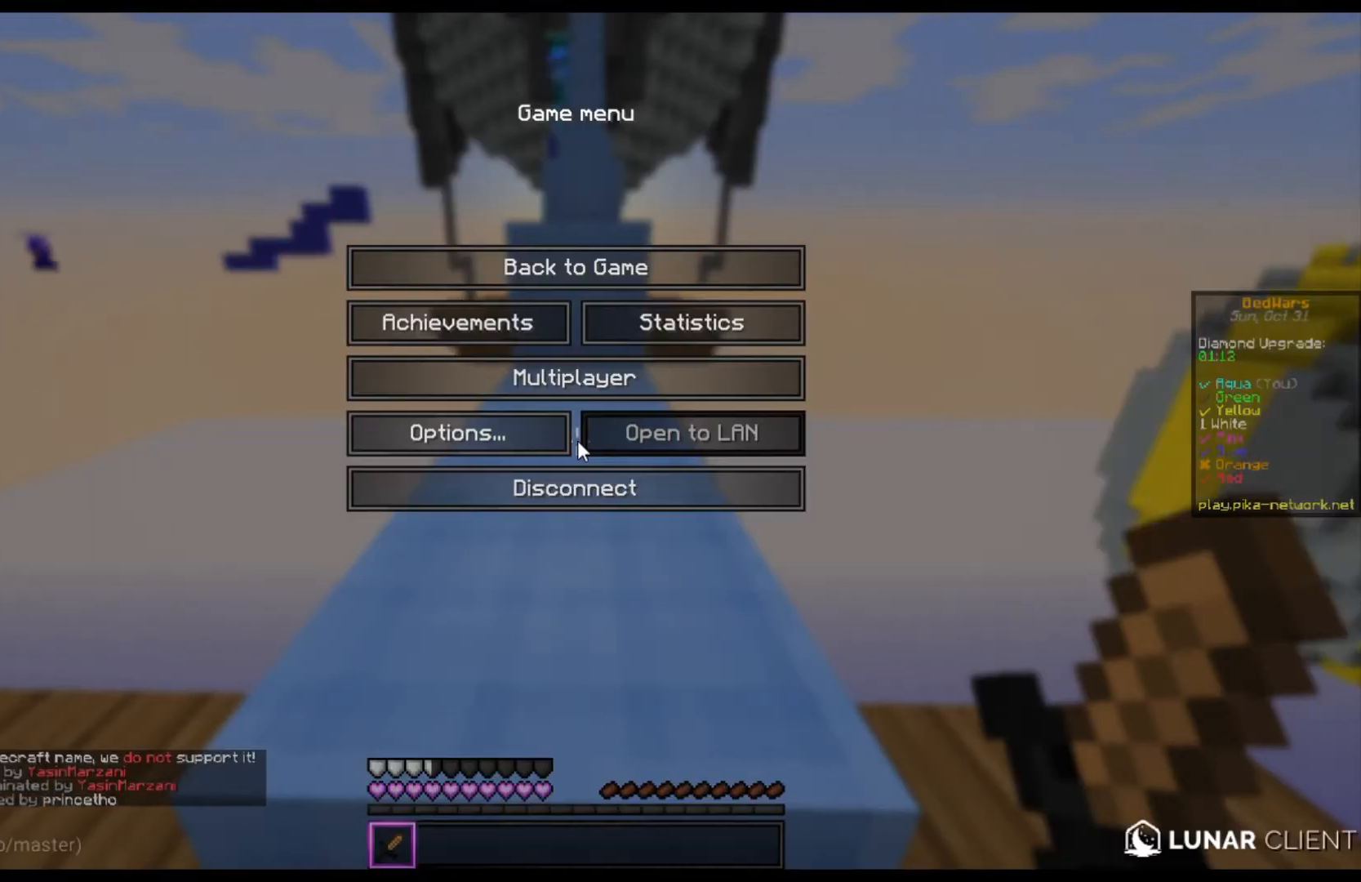
{"keys": [], "mouse": [], "events": []}
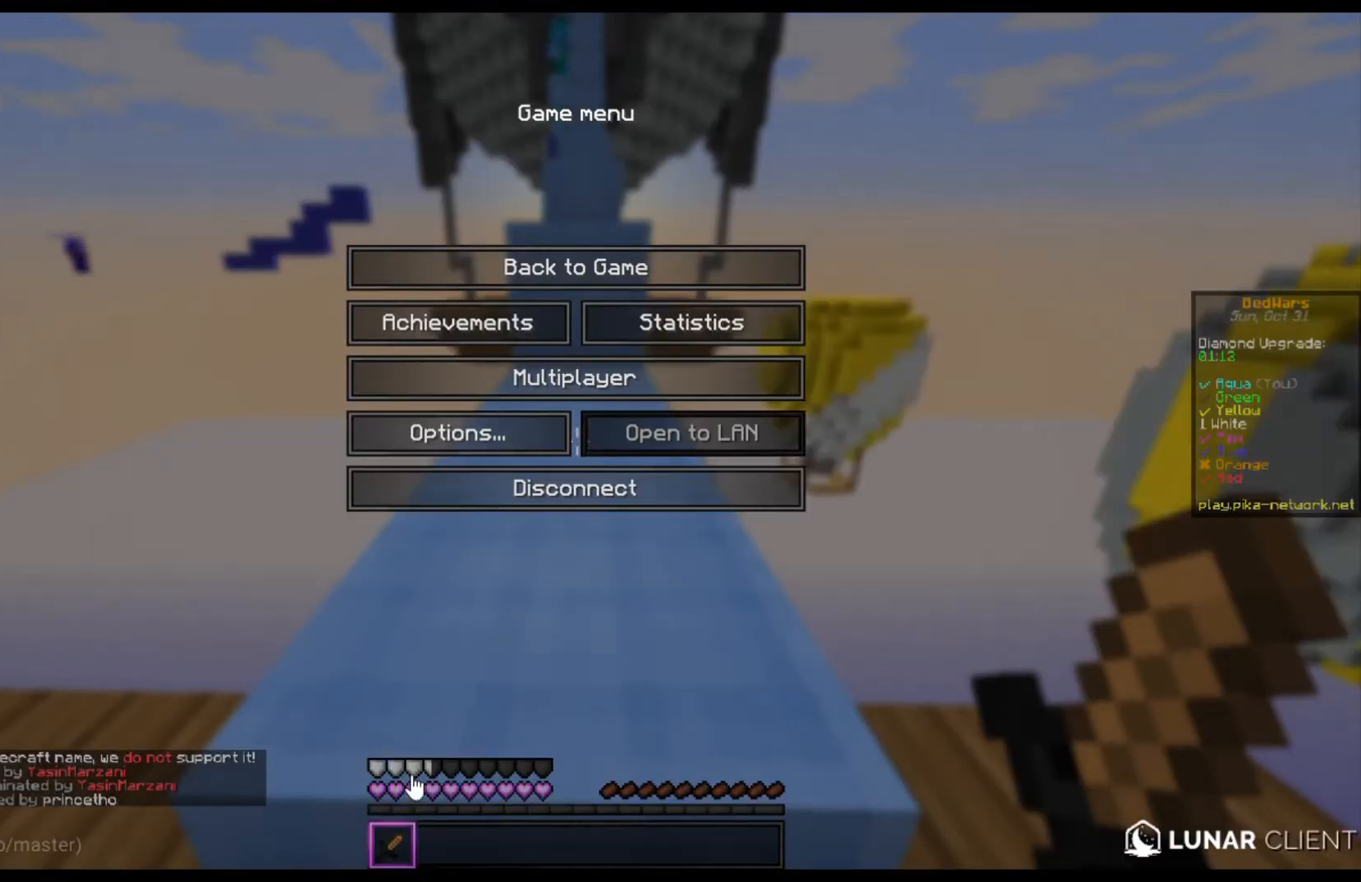
{"keys": [], "mouse": [], "events": []}
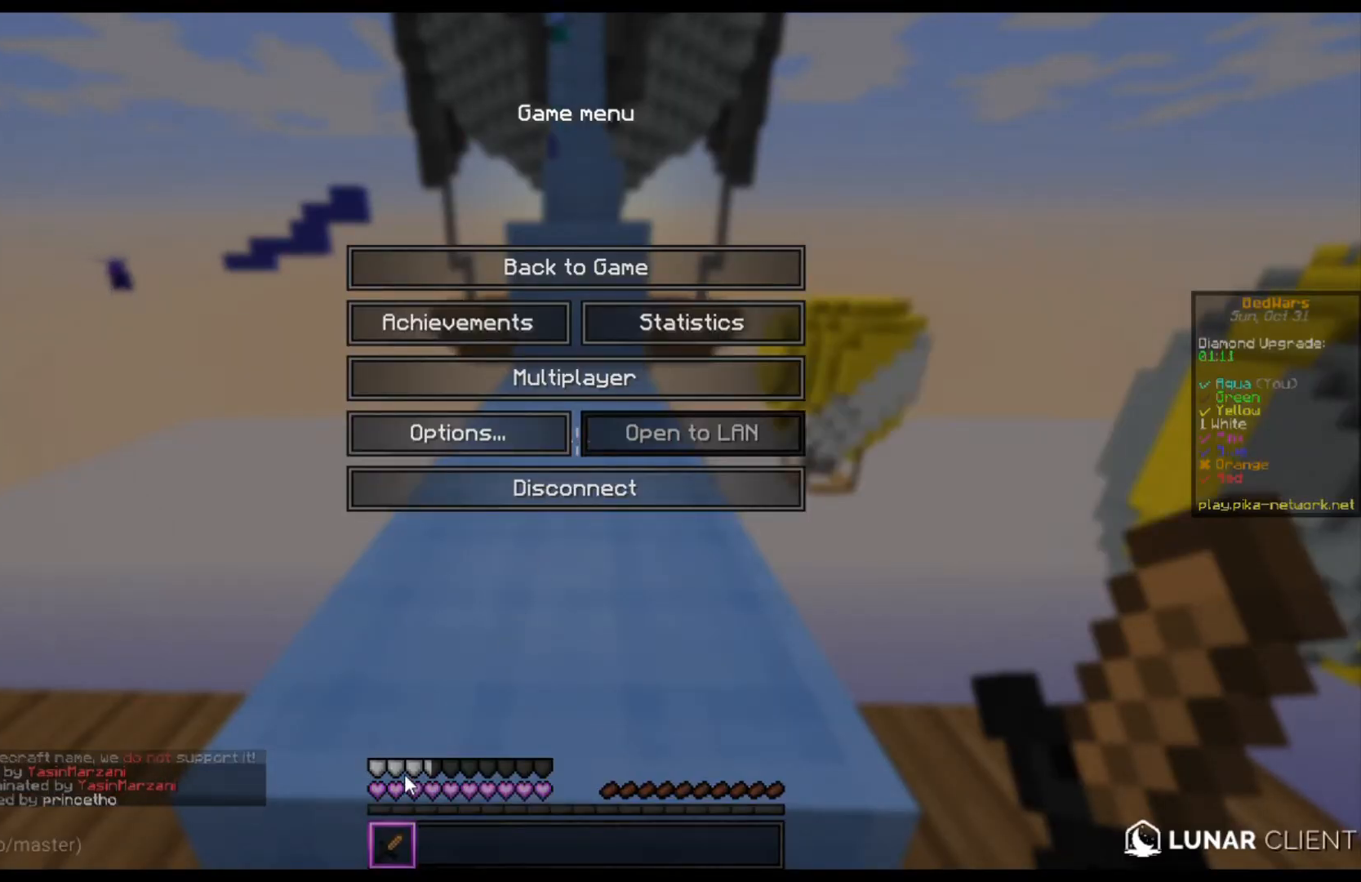
{"keys": [], "mouse": [], "events": []}
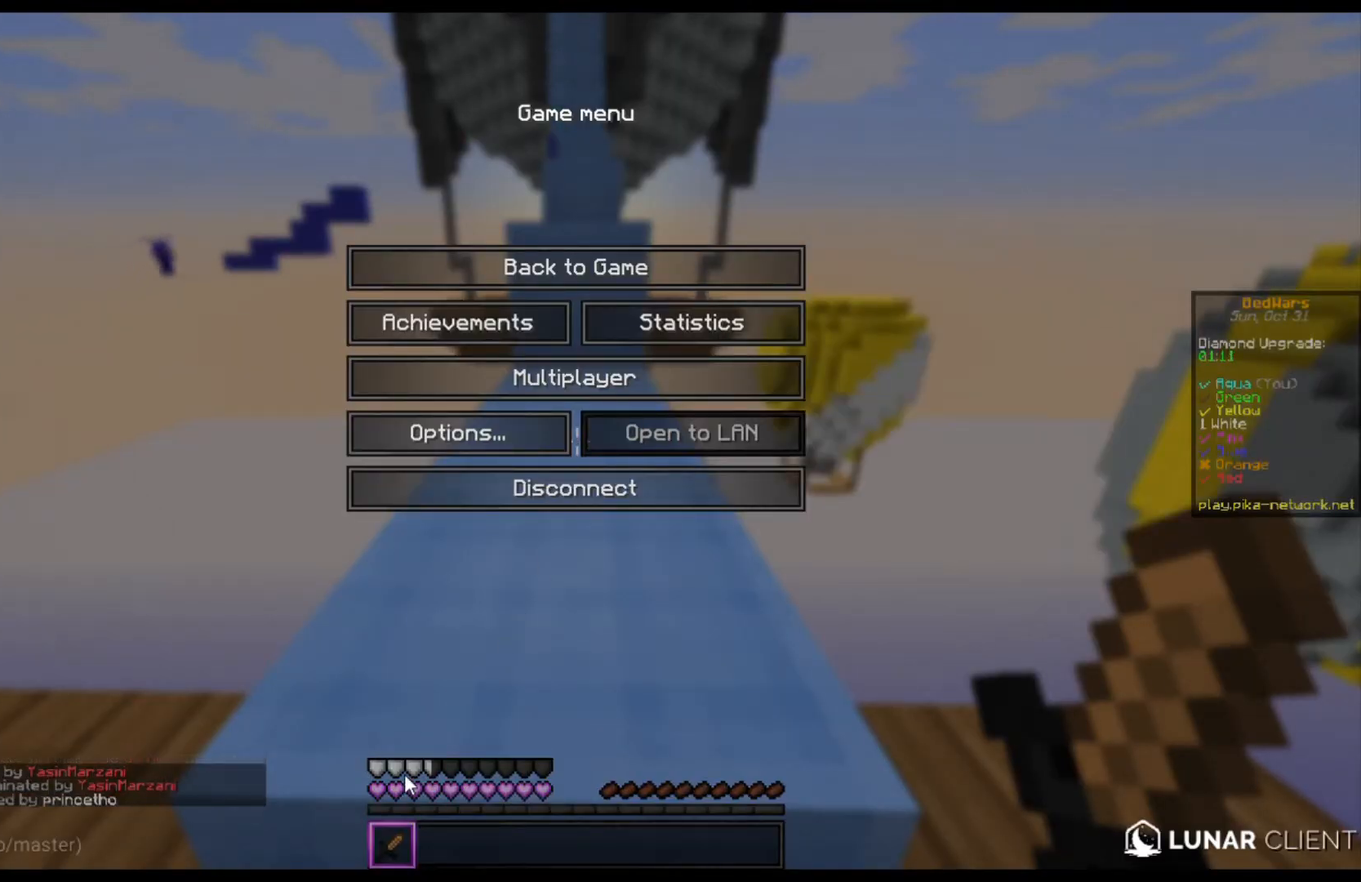
{"keys": [], "mouse": [], "events": []}
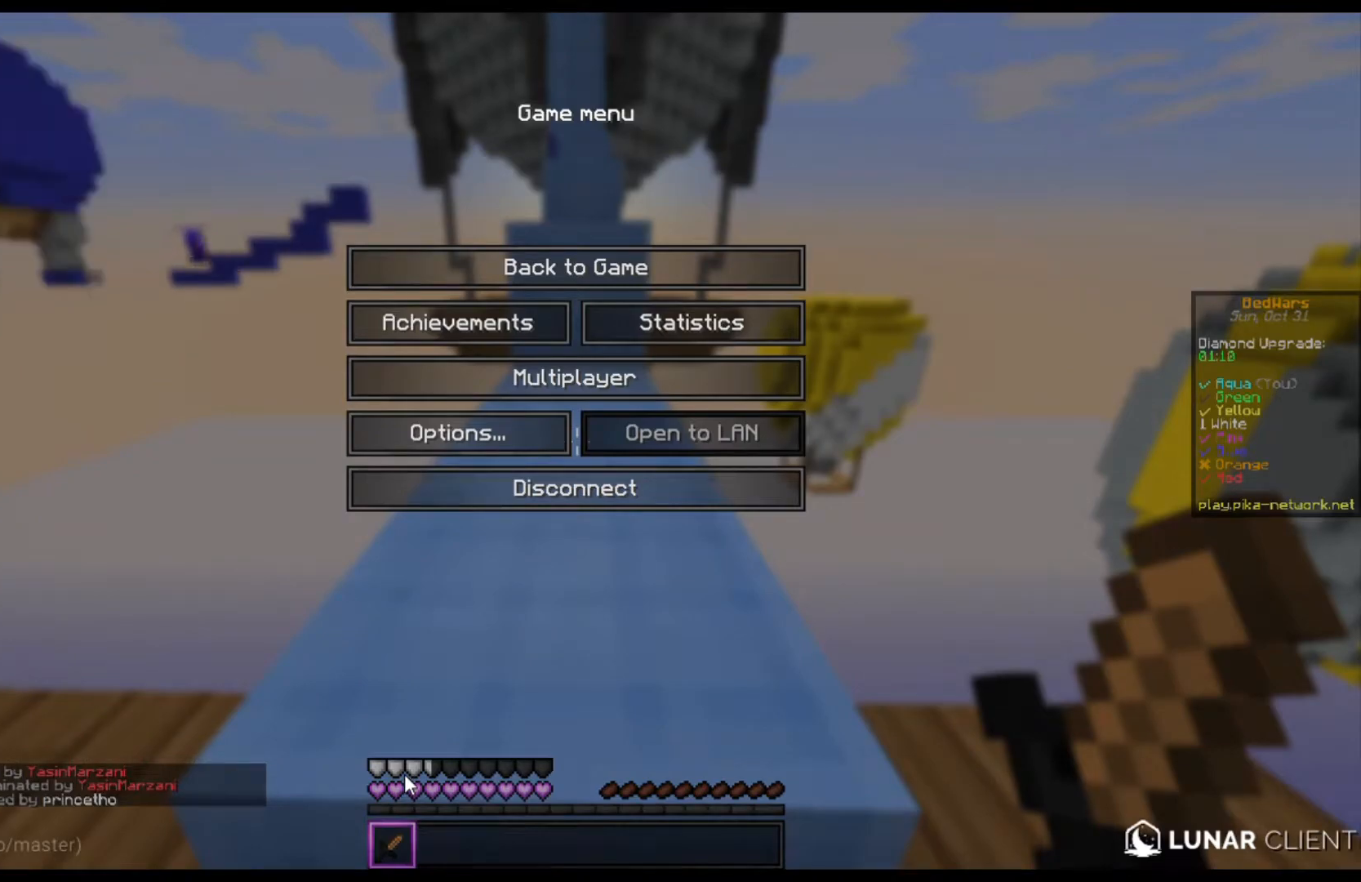
{"keys": ["w"], "mouse": [], "events": [[467, "w", "down"]]}
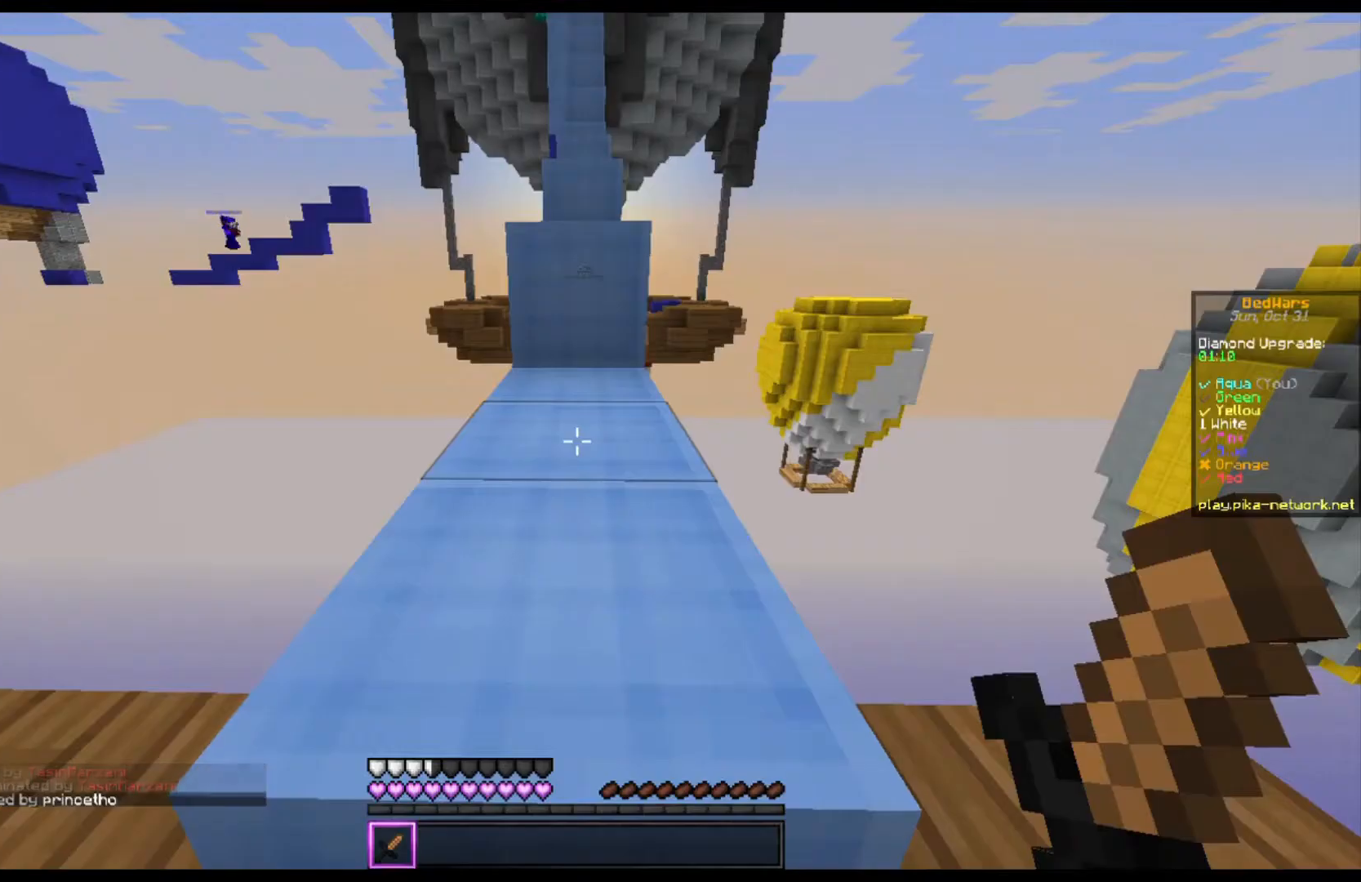
{"keys": ["w"], "mouse": [], "events": [[200, "space", "down"], [333, "space", "up"]]}
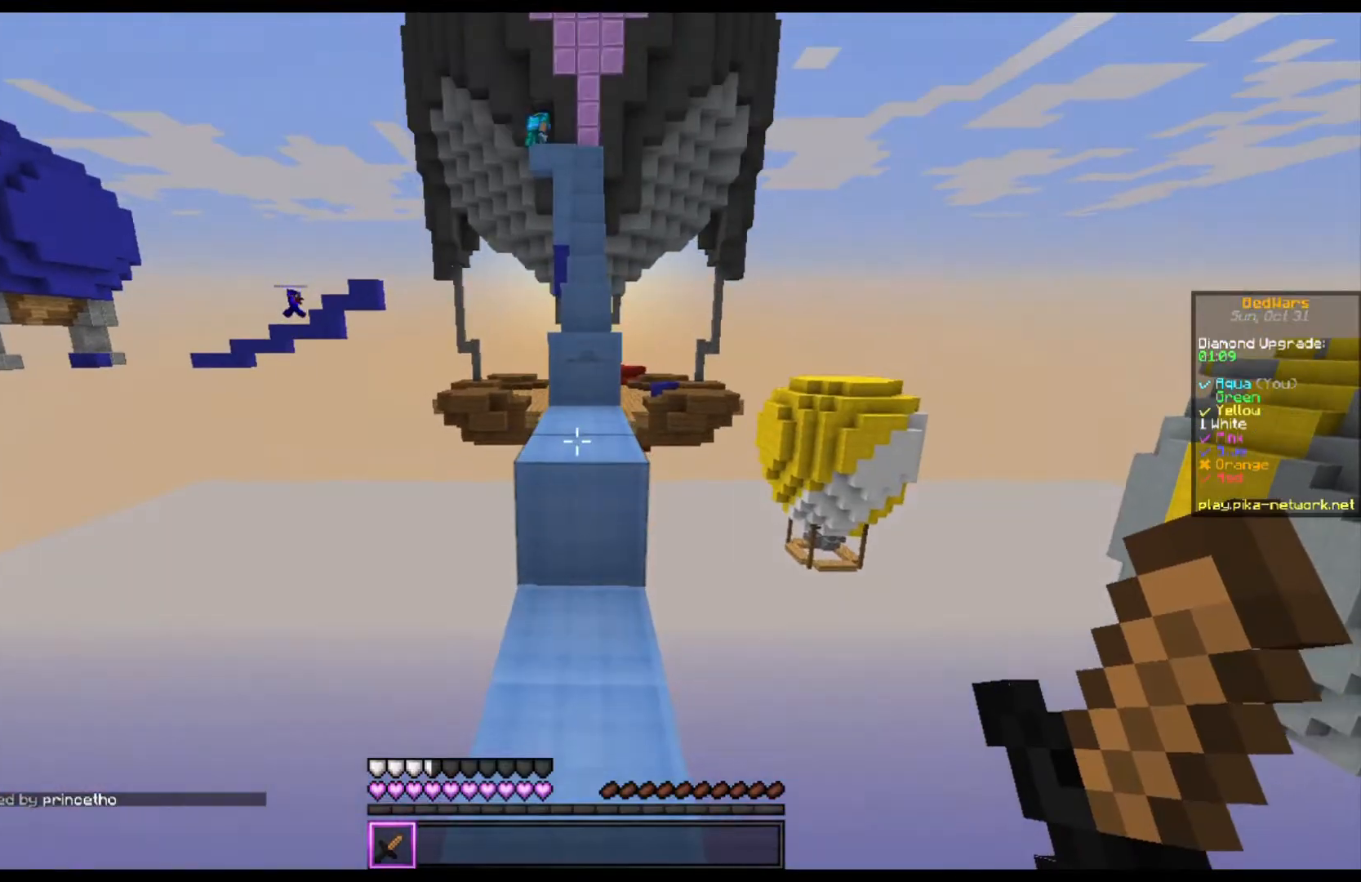
{"keys": ["w"], "mouse": ["left"], "events": [[100, "mouse_left", "down"], [200, "space", "down"], [267, "mouse_left", "up"], [367, "space", "up"], [467, "mouse_left", "down"]]}
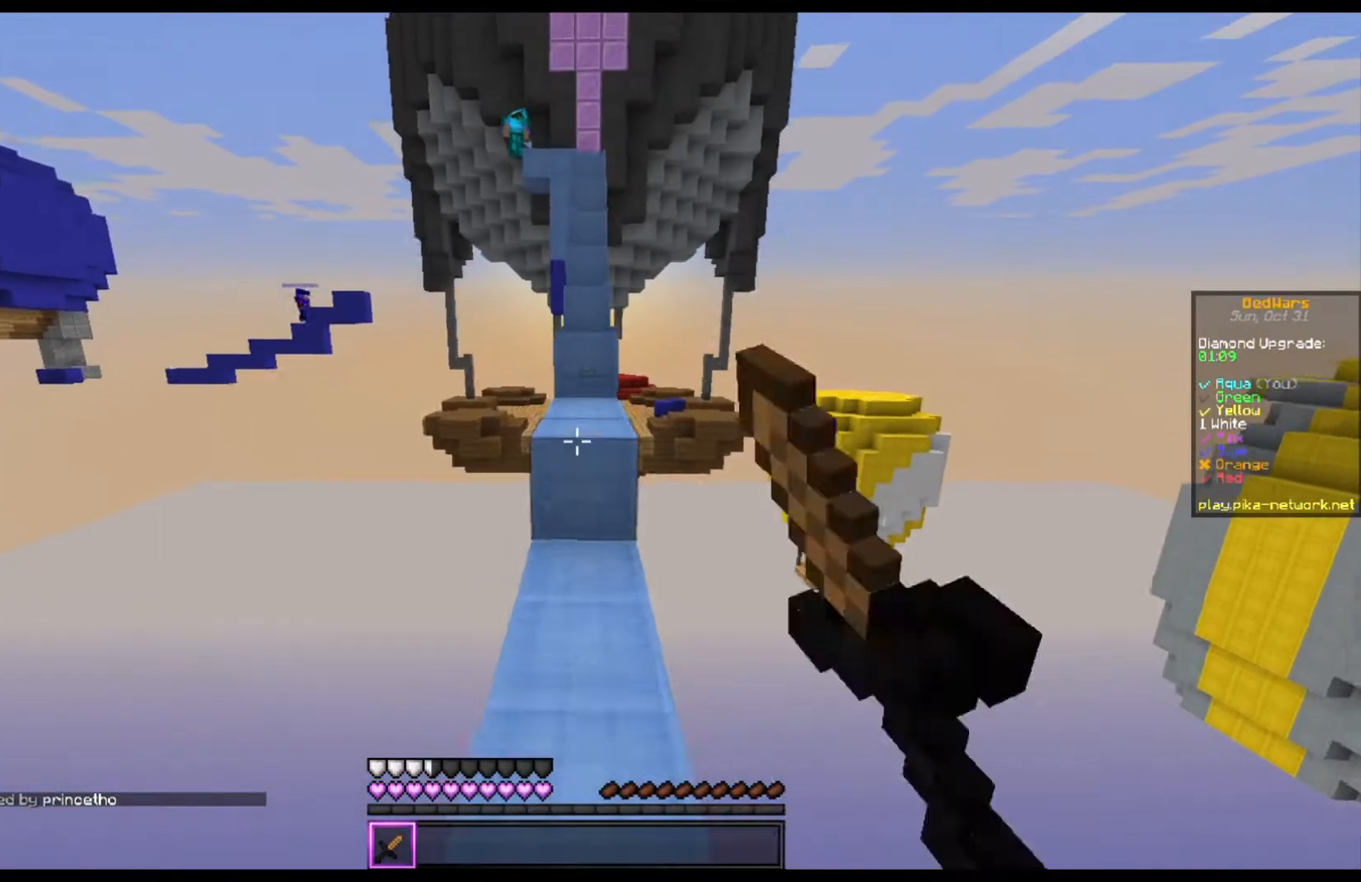
{"keys": ["w"], "mouse": [], "events": [[100, "mouse_left", "up"], [167, "space", "down"], [400, "space", "up"]]}
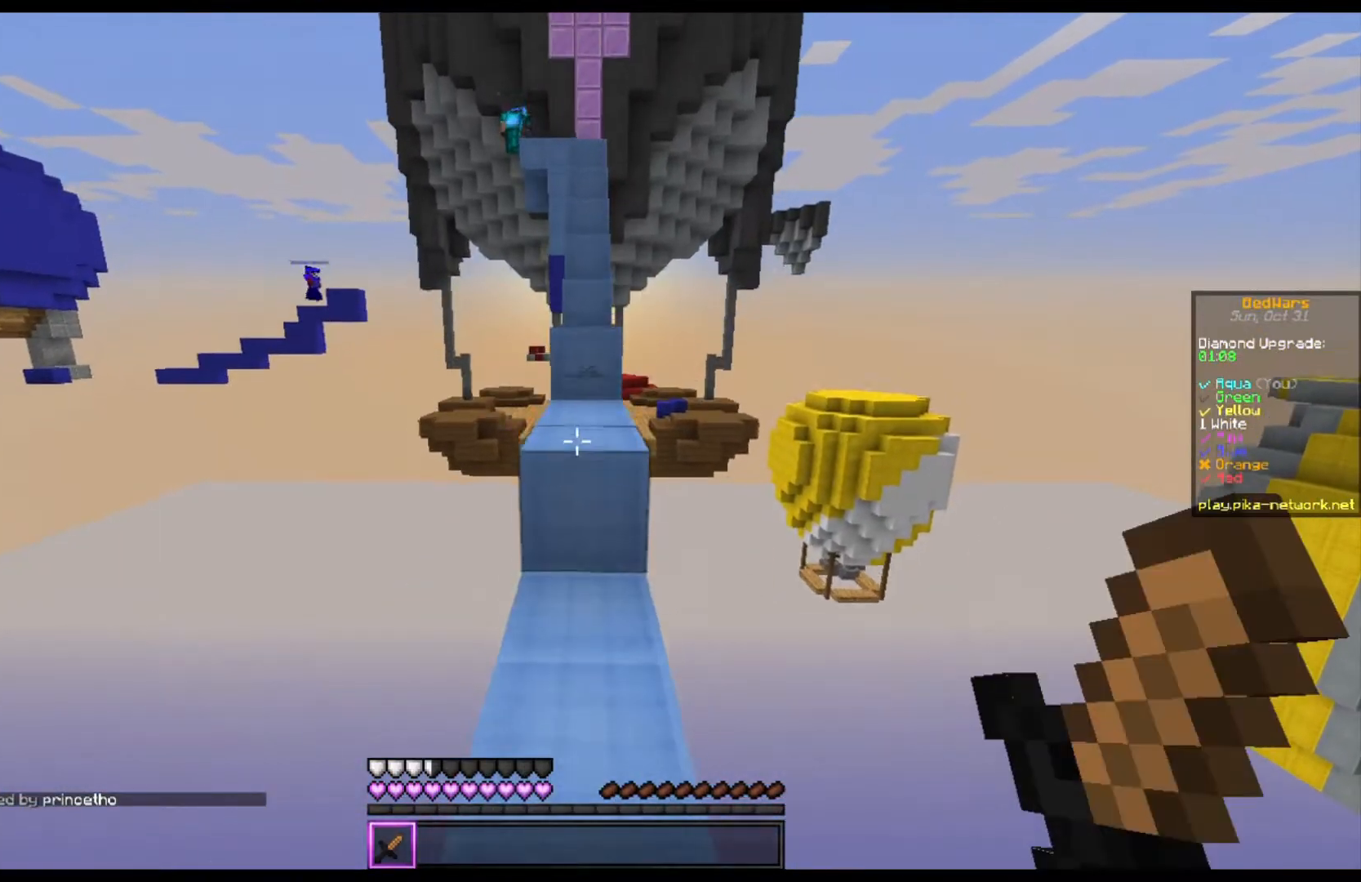
{"keys": ["space", "w"], "mouse": [], "events": [[300, "mouse_left", "down"], [400, "space", "down"], [433, "mouse_left", "up"]]}
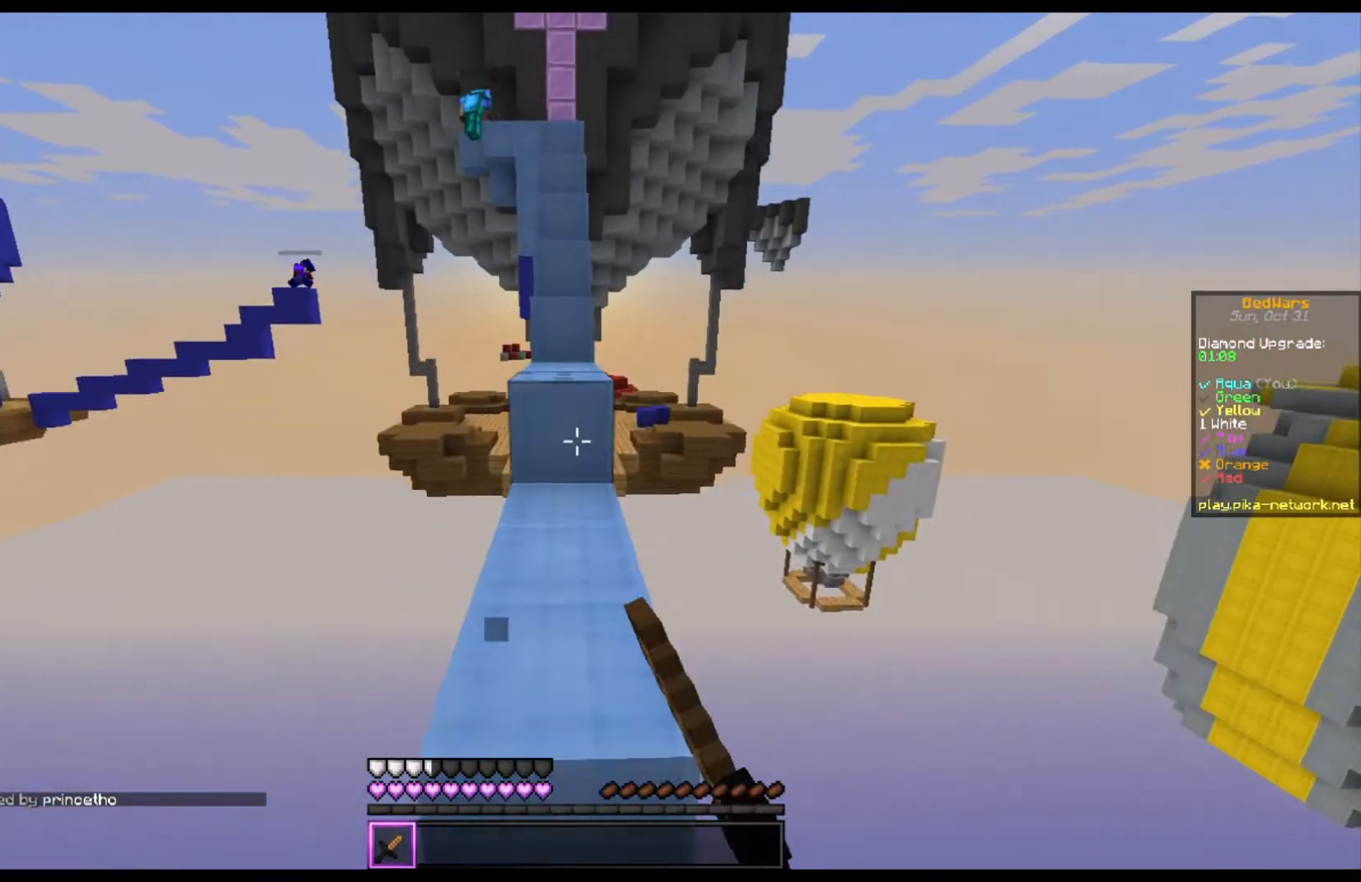
{"keys": ["w"], "mouse": [], "events": [[67, "space", "up"], [267, "space", "down"], [333, "mouse_left", "down"], [433, "mouse_left", "up"], [467, "space", "up"]]}
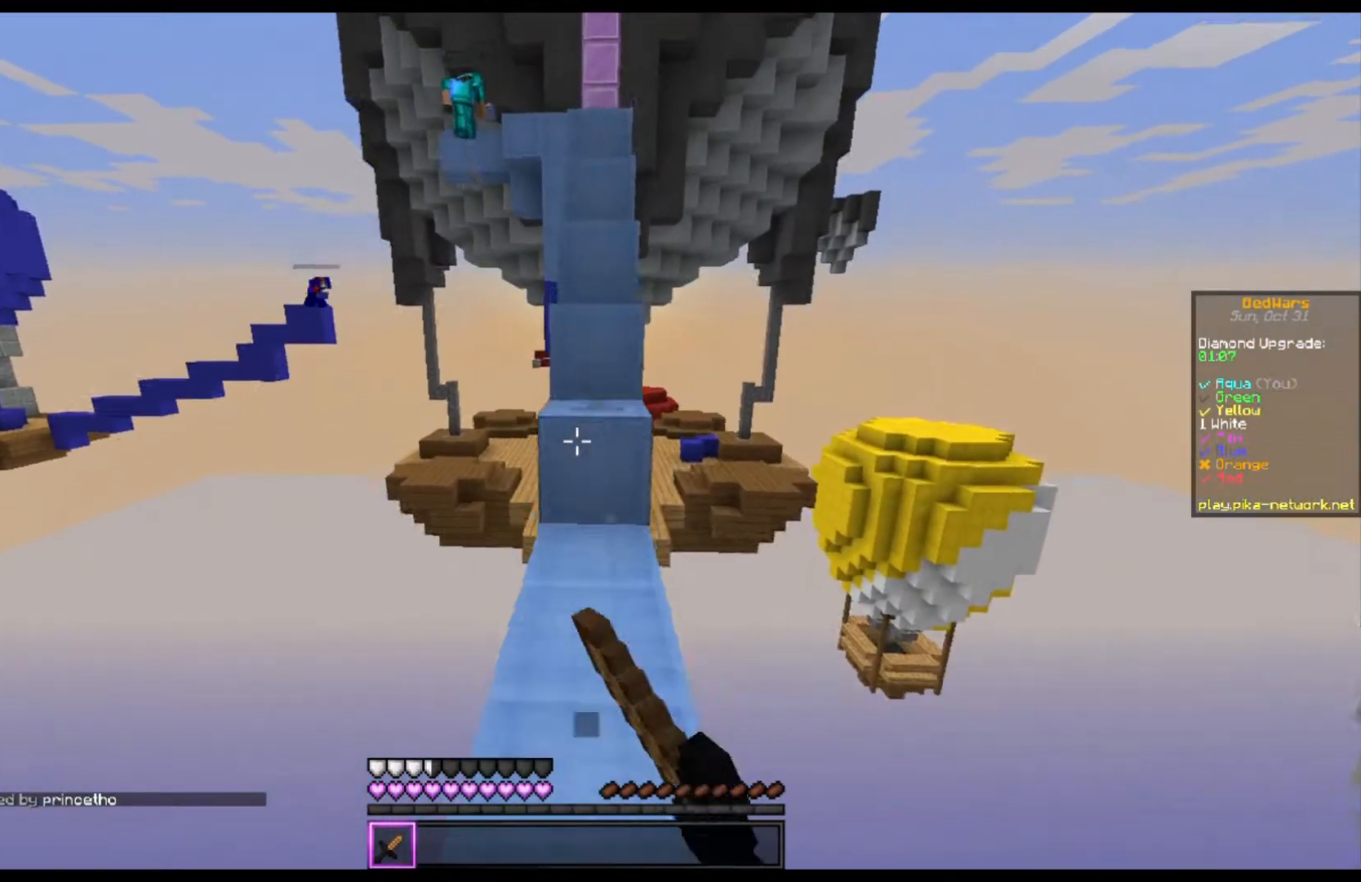
{"keys": ["w"], "mouse": [], "events": [[167, "space", "down"], [233, "mouse_left", "down"], [333, "mouse_left", "up"], [367, "space", "up"]]}
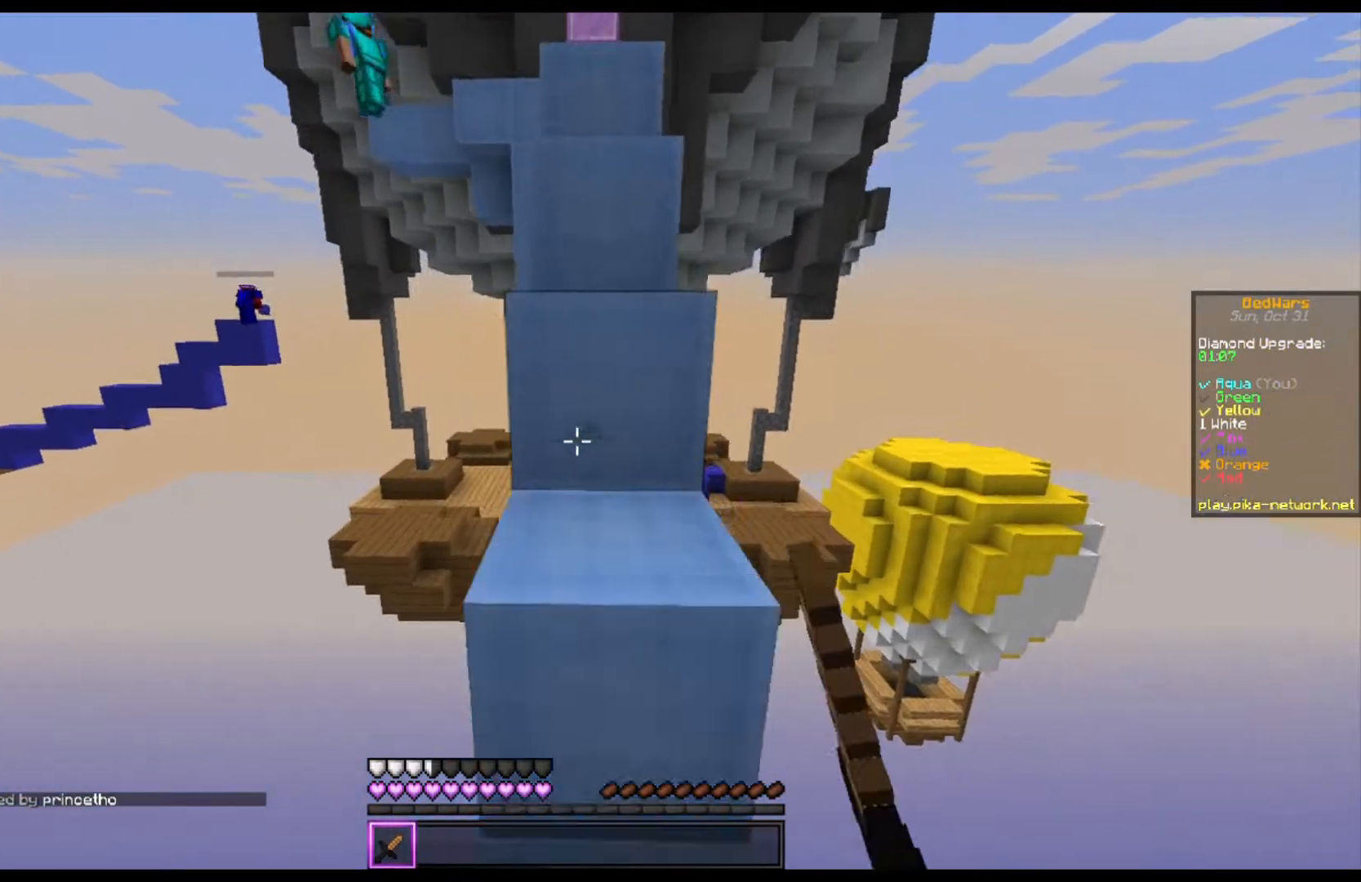
{"keys": ["w"], "mouse": [], "events": [[133, "space", "down"], [367, "space", "up"]]}